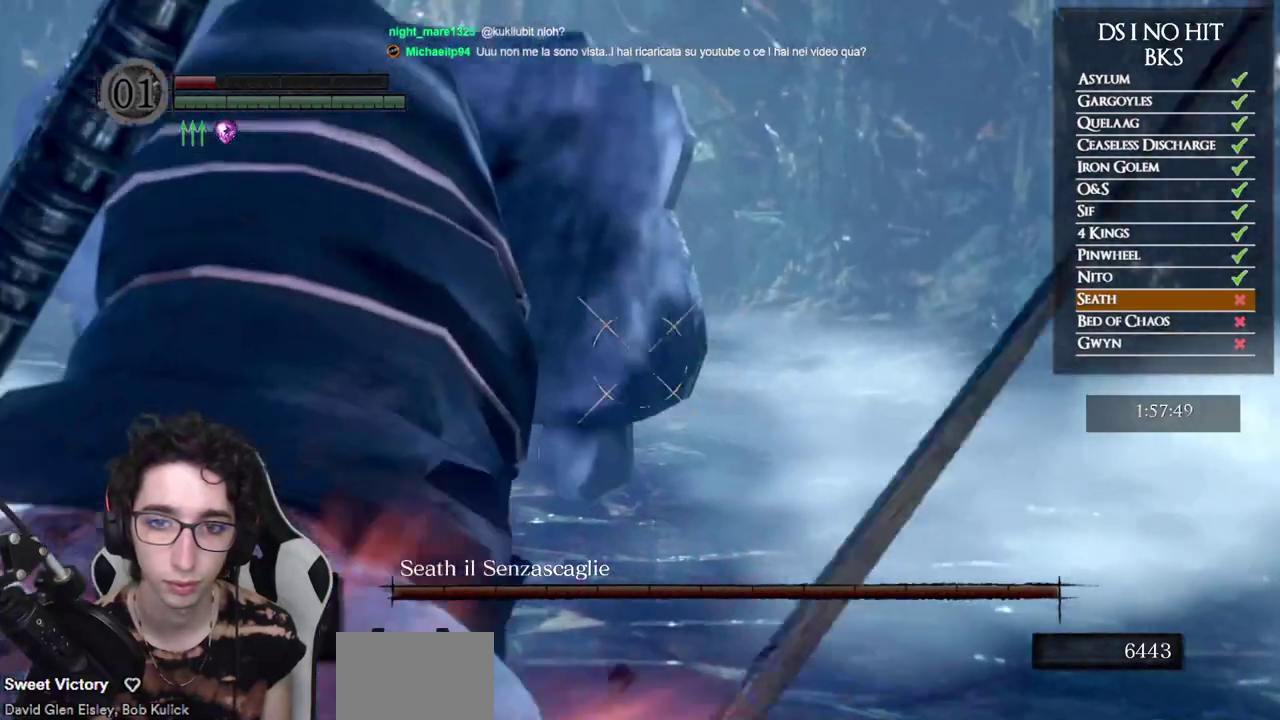
Gameplay with a controller (Xbox layout); each line is a JSON object with the inputs held at the frame after it. "events" lists button and stick changes between this image and that frame as [ms after this image, input, new state], when the widget could be followed in between.
{"buttons": ["R1"], "left_stick": "center", "right_stick": "up-left", "events": [[117, "DPAD_UP", "down"], [183, "right_stick", "up-left"], [217, "DPAD_UP", "up"]]}
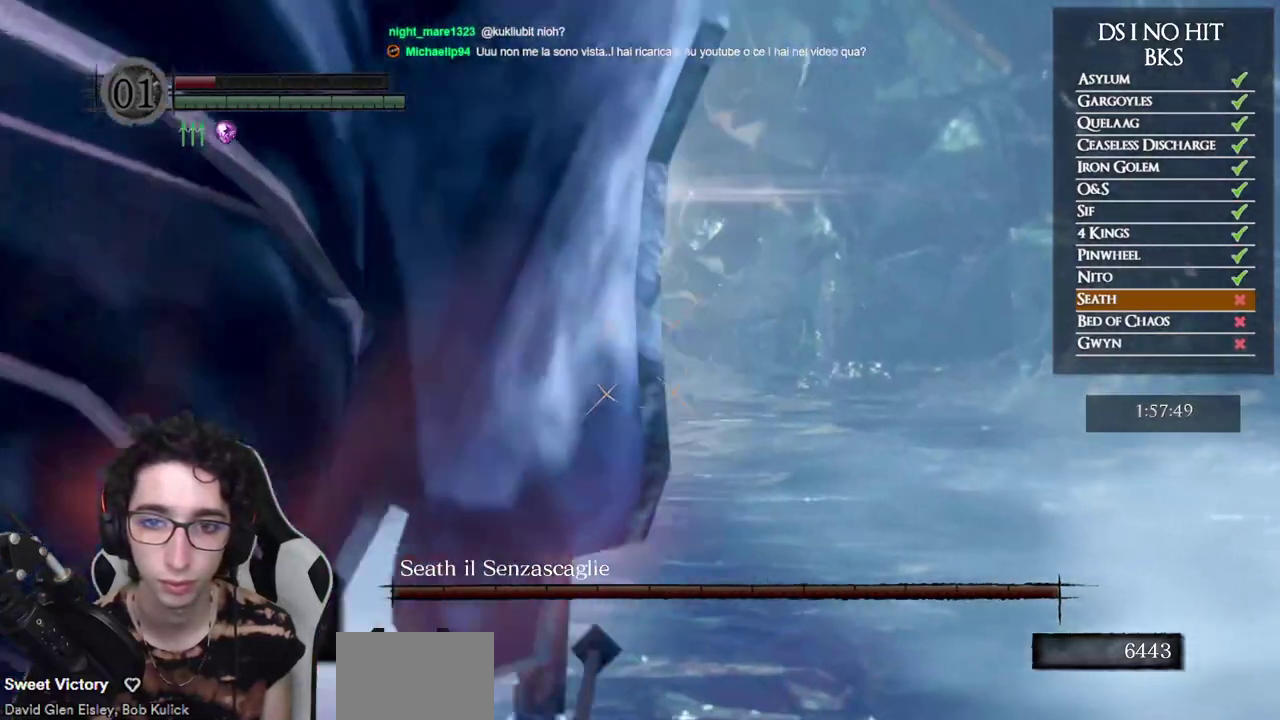
{"buttons": ["R1"], "left_stick": "center", "right_stick": "up-left", "events": [[50, "right_stick", "center"], [283, "right_stick", "up-left"]]}
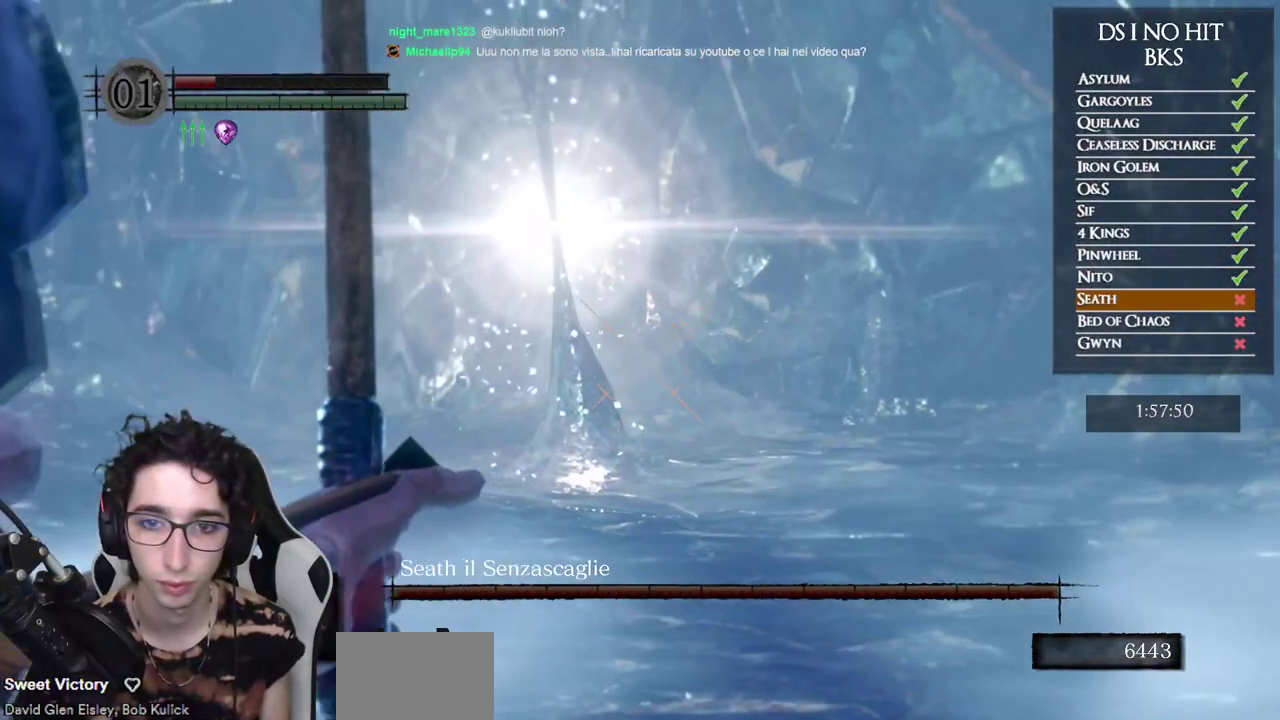
{"buttons": ["R1"], "left_stick": "center", "right_stick": "up-left", "events": [[17, "right_stick", "left"], [67, "right_stick", "center"], [467, "right_stick", "up-left"]]}
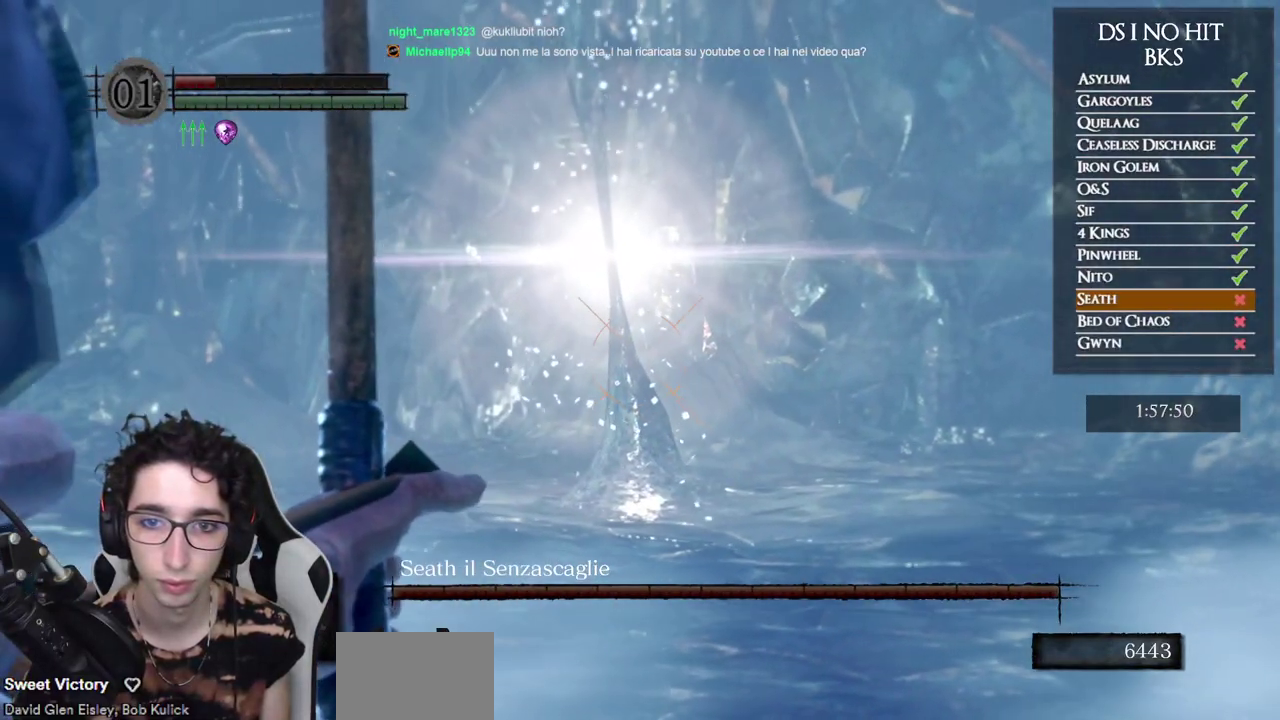
{"buttons": ["R1"], "left_stick": "center", "right_stick": "down-right", "events": [[67, "right_stick", "center"], [167, "right_stick", "left"], [267, "right_stick", "center"], [483, "right_stick", "down-right"]]}
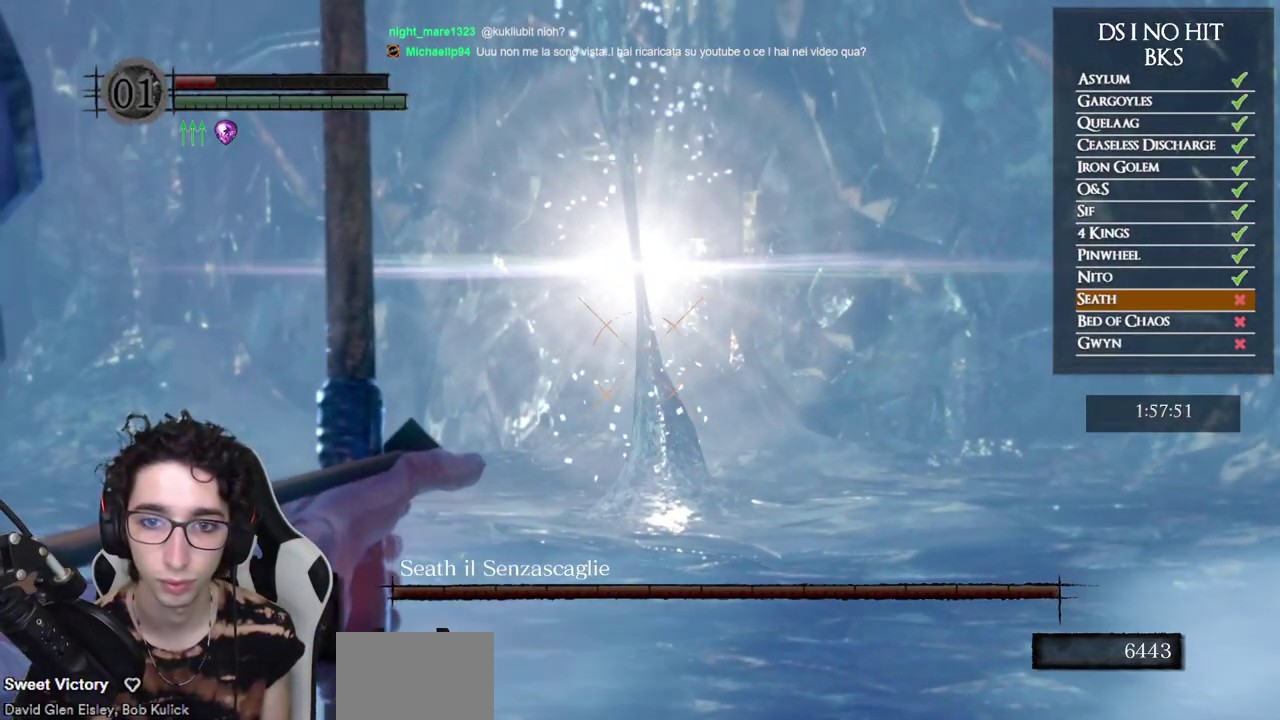
{"buttons": ["R1"], "left_stick": "center", "right_stick": "center", "events": [[100, "right_stick", "center"]]}
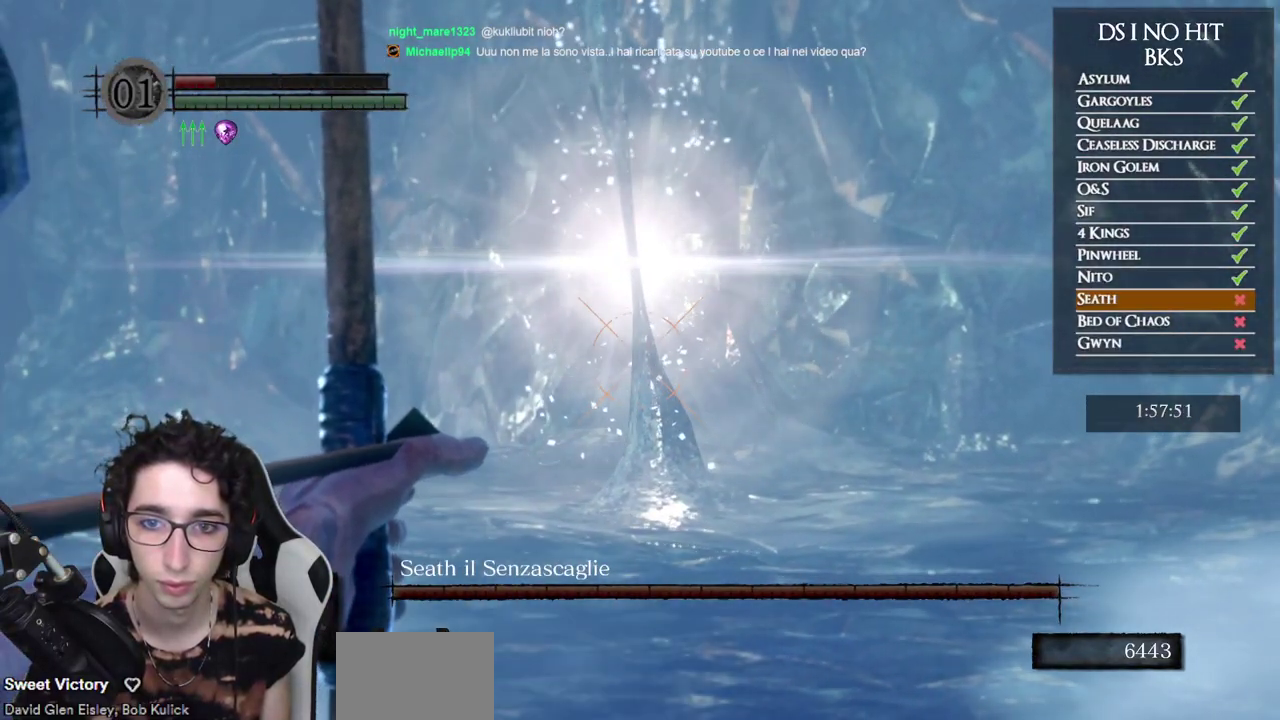
{"buttons": ["R1"], "left_stick": "center", "right_stick": "center", "events": []}
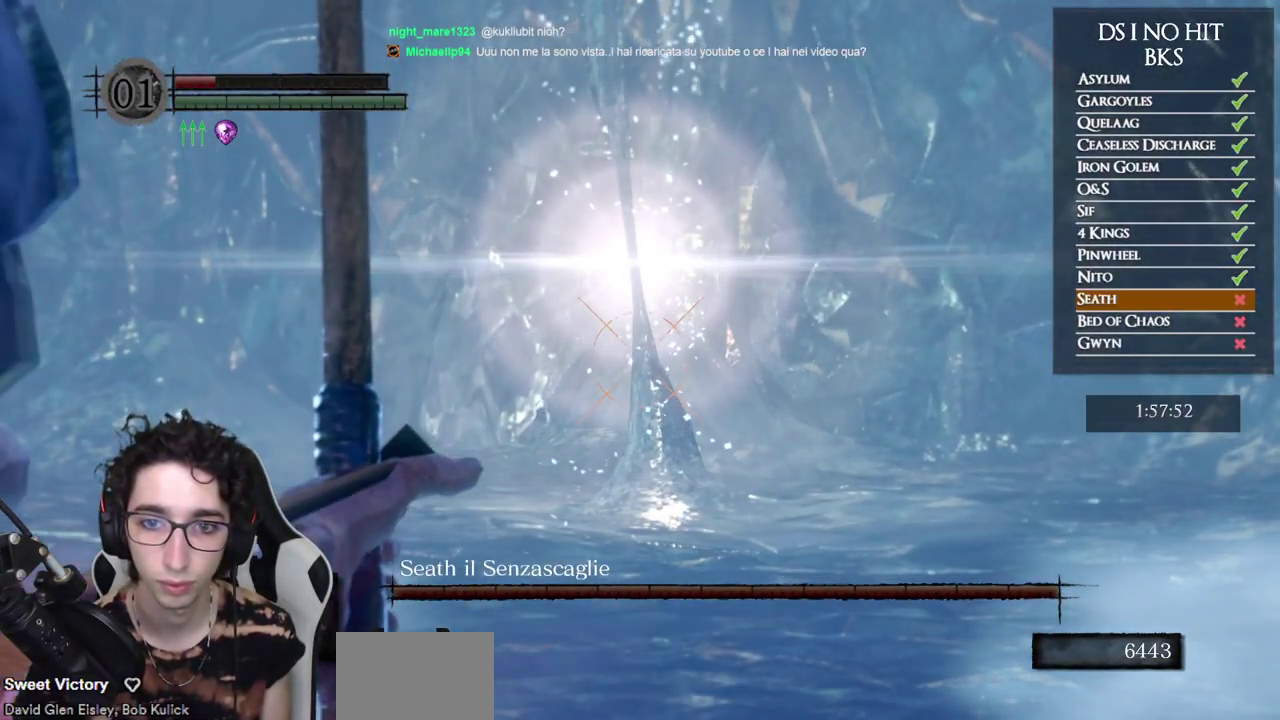
{"buttons": ["R1"], "left_stick": "center", "right_stick": "center", "events": []}
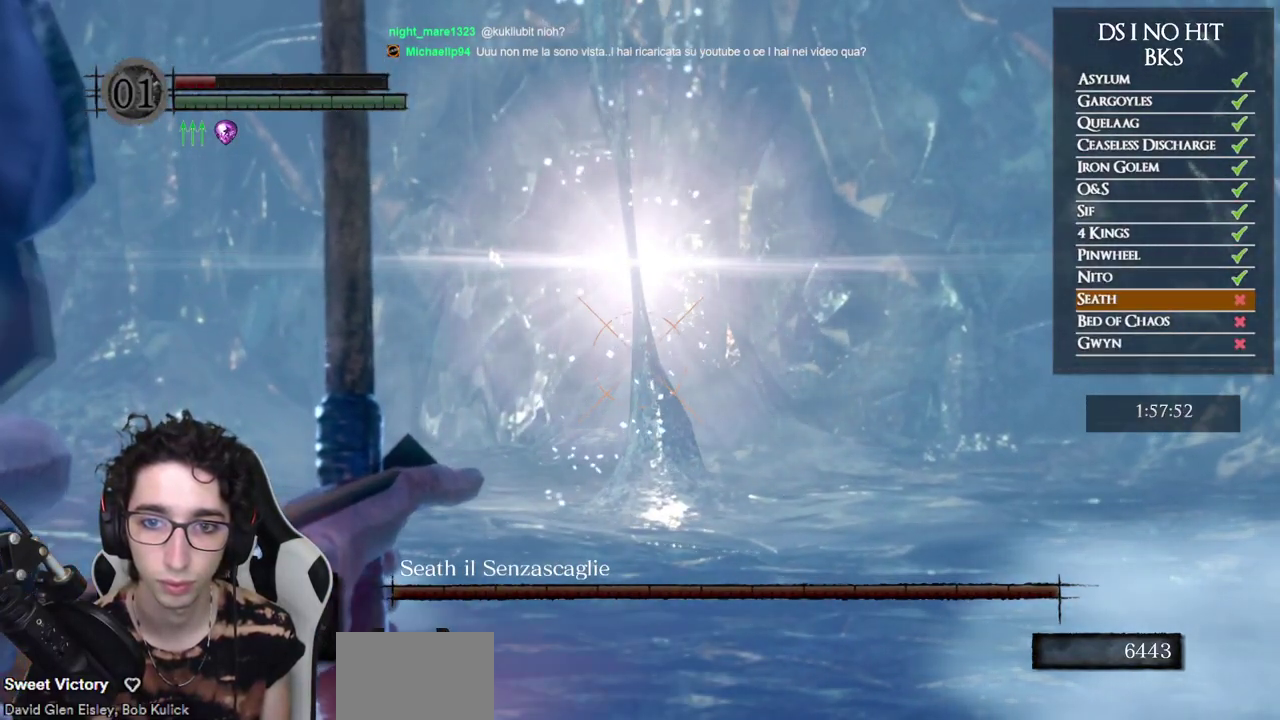
{"buttons": ["R1"], "left_stick": "center", "right_stick": "center", "events": []}
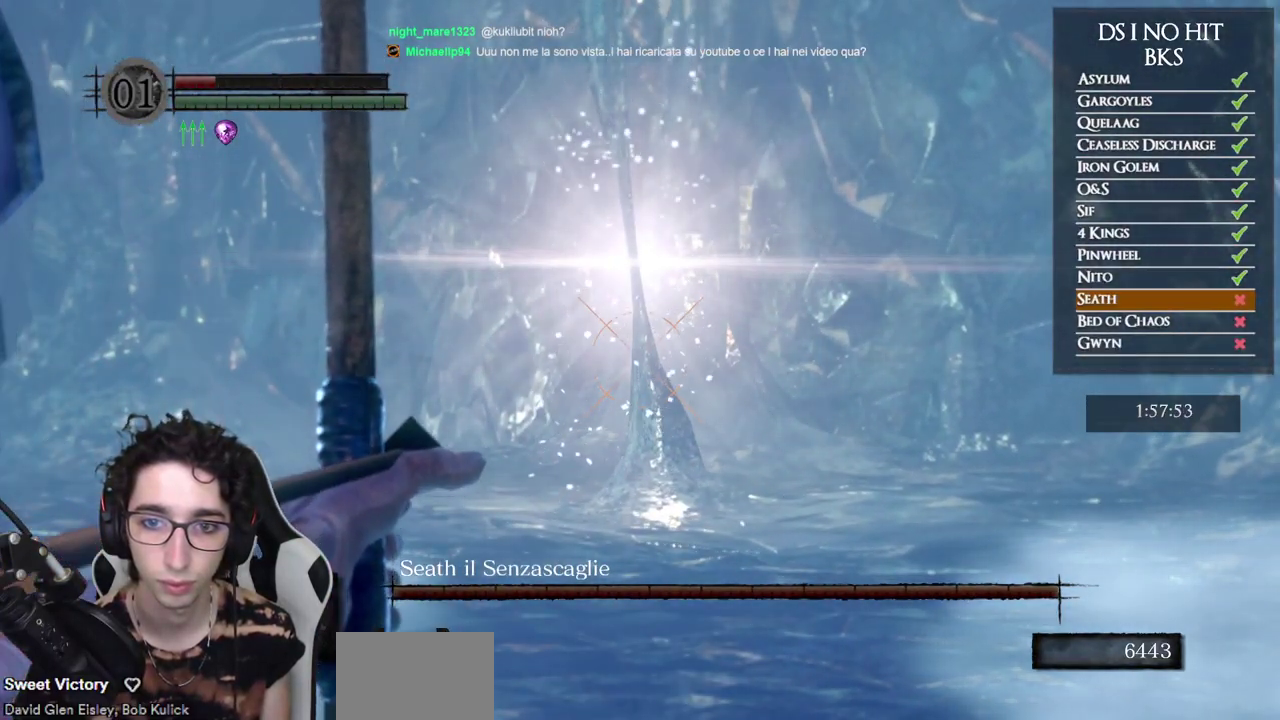
{"buttons": ["R1"], "left_stick": "center", "right_stick": "center", "events": []}
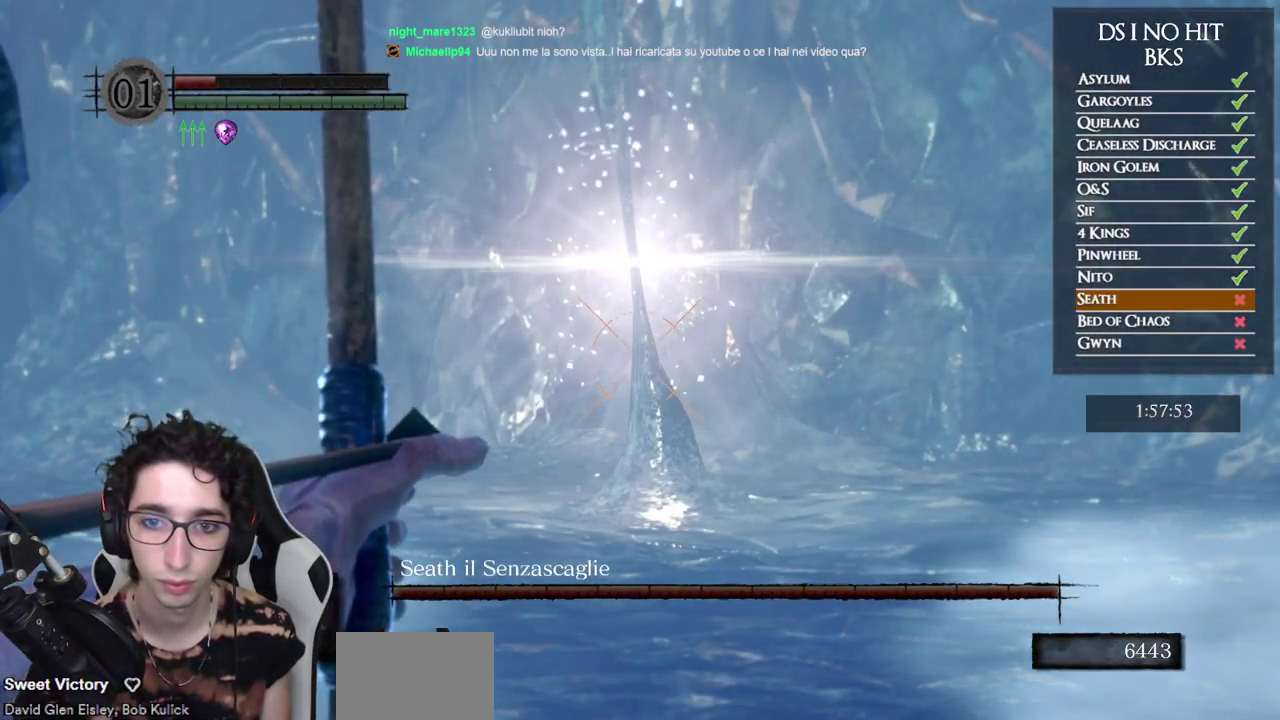
{"buttons": ["L1"], "left_stick": "center", "right_stick": "center", "events": [[317, "R1", "up"], [500, "L1", "down"]]}
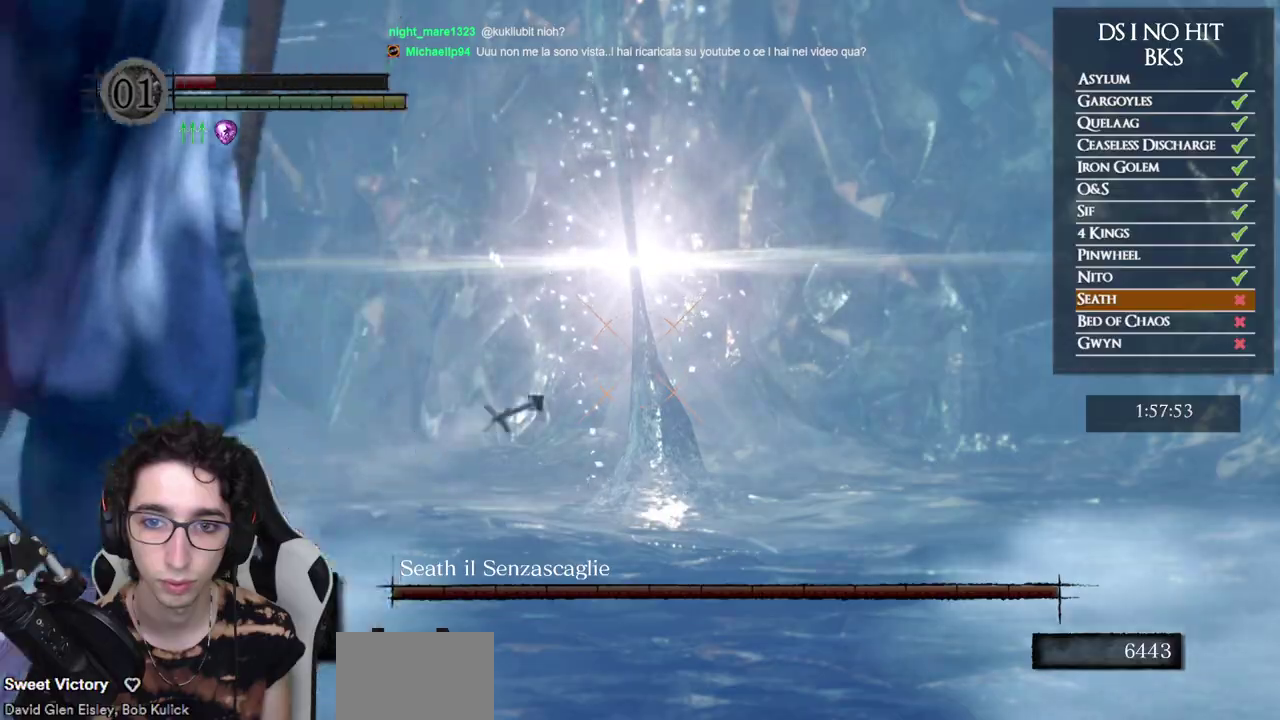
{"buttons": [], "left_stick": "up-left", "right_stick": "left", "events": [[100, "L1", "up"], [183, "right_stick", "left"], [200, "DPAD_LEFT", "down"], [300, "DPAD_LEFT", "up"], [483, "left_stick", "up-left"]]}
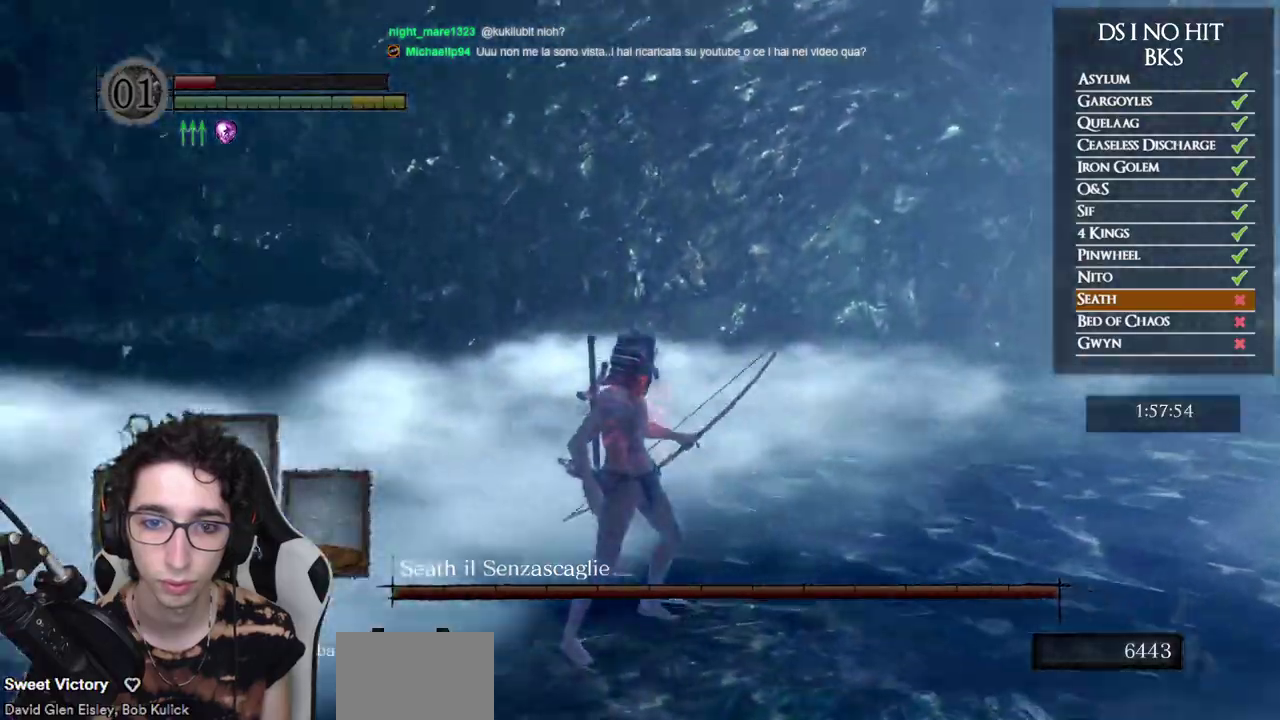
{"buttons": ["B"], "left_stick": "up", "right_stick": "center", "events": [[417, "right_stick", "center"], [433, "left_stick", "up"], [467, "B", "down"]]}
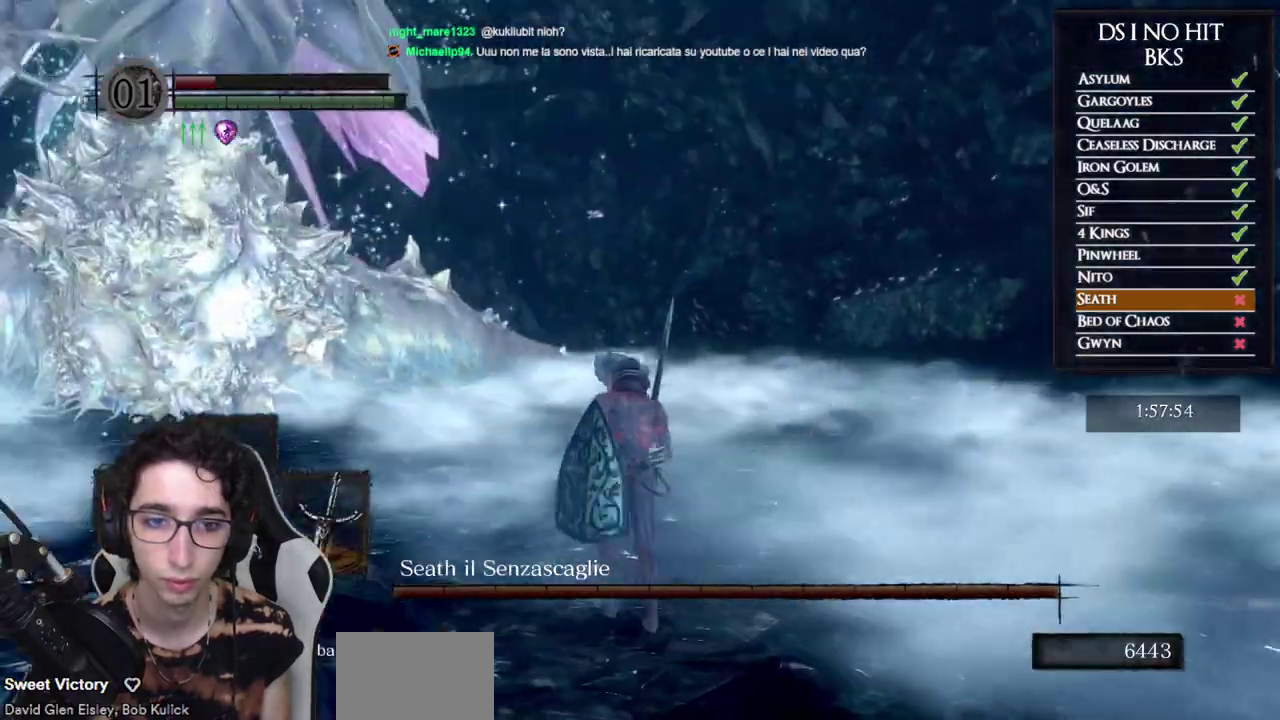
{"buttons": ["B"], "left_stick": "up", "right_stick": "center", "events": [[100, "Y", "down"], [233, "Y", "up"], [350, "left_stick", "up-left"], [417, "left_stick", "up"]]}
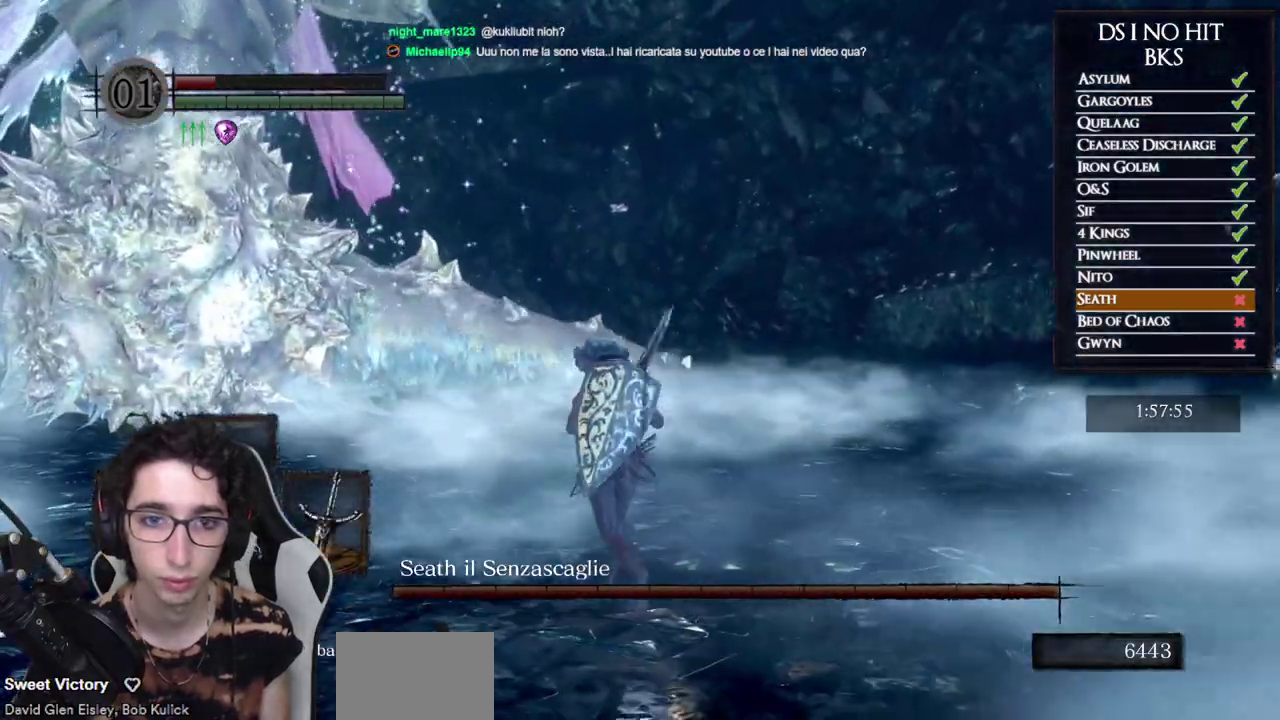
{"buttons": ["B"], "left_stick": "up", "right_stick": "center", "events": []}
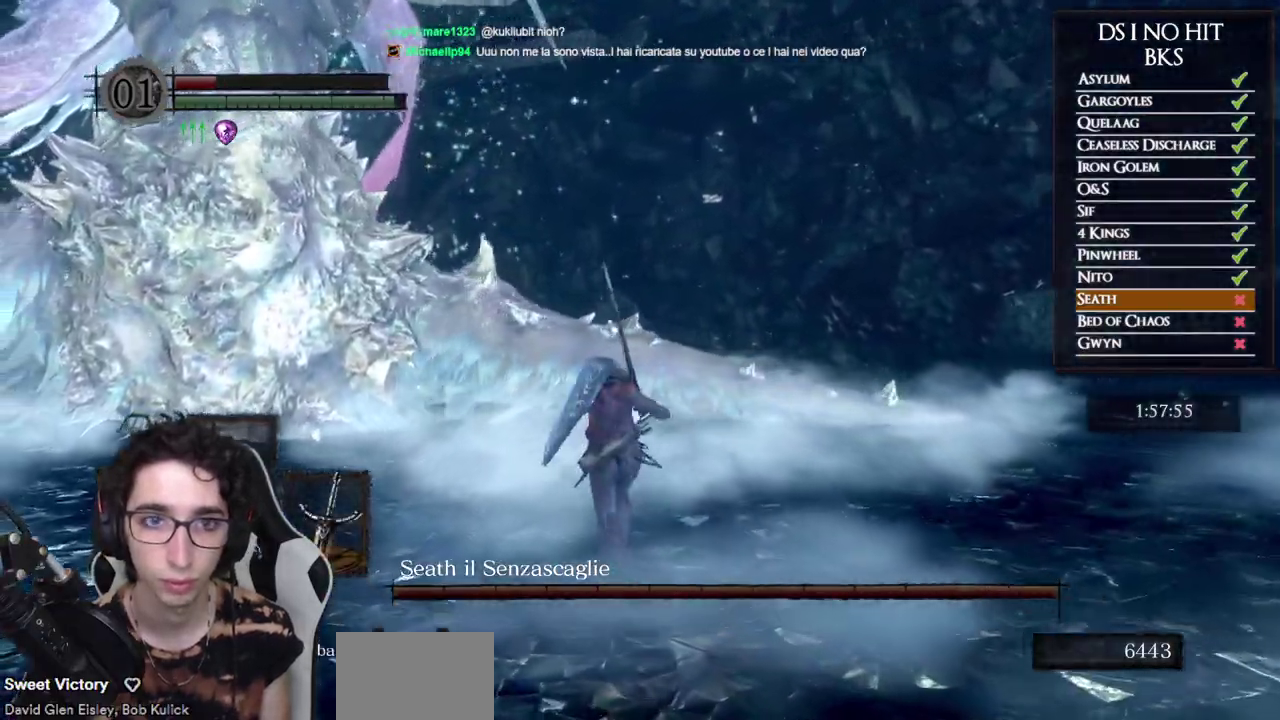
{"buttons": ["B"], "left_stick": "up", "right_stick": "center", "events": []}
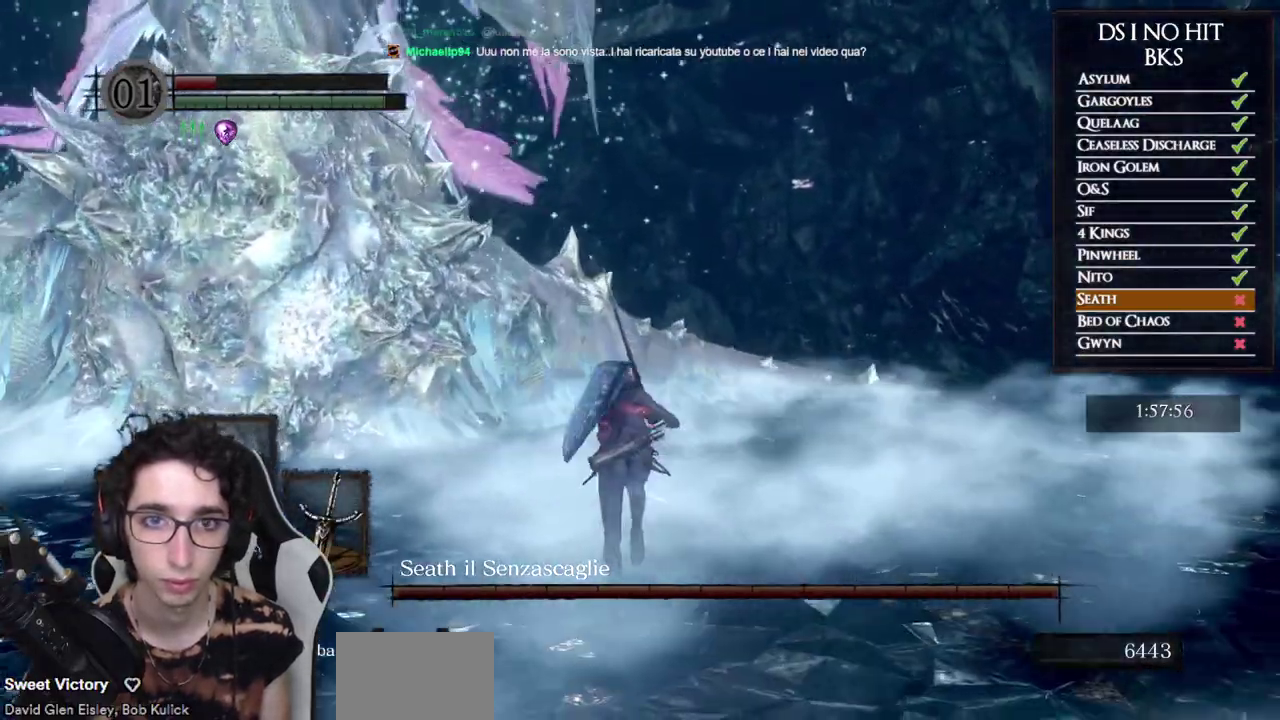
{"buttons": ["B"], "left_stick": "up", "right_stick": "center", "events": []}
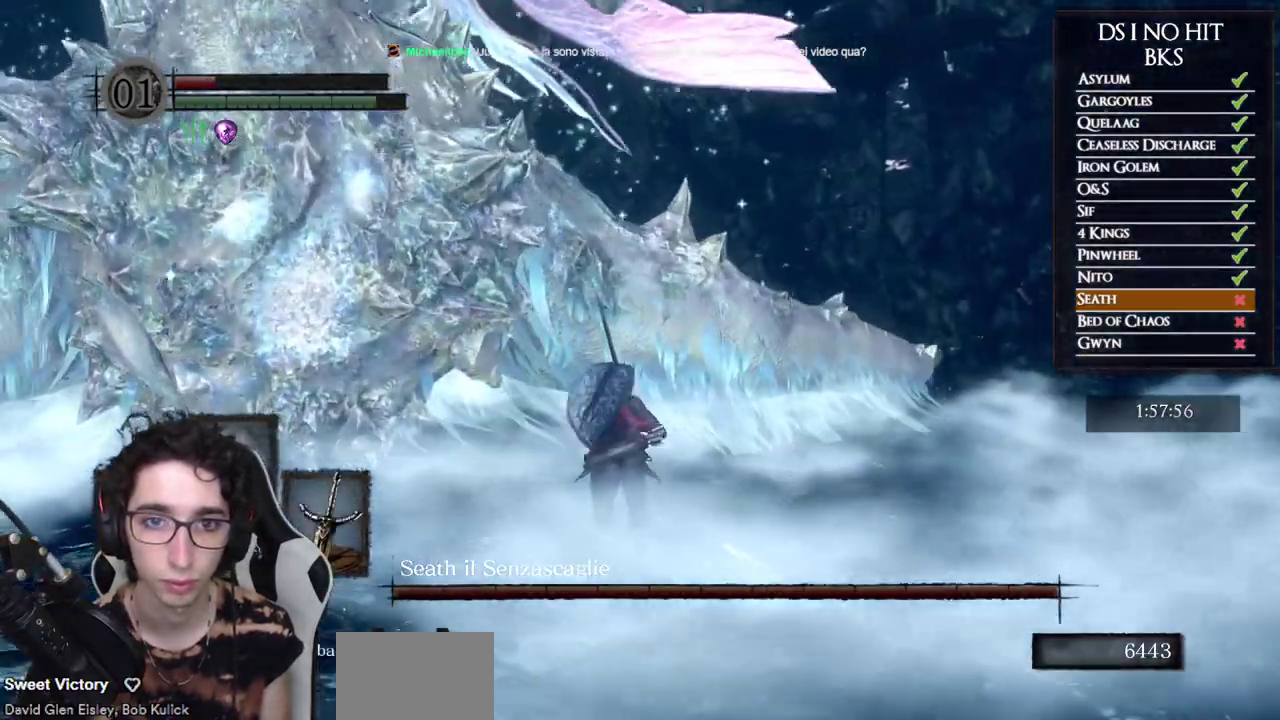
{"buttons": [], "left_stick": "up", "right_stick": "left", "events": [[283, "B", "up"], [467, "right_stick", "left"]]}
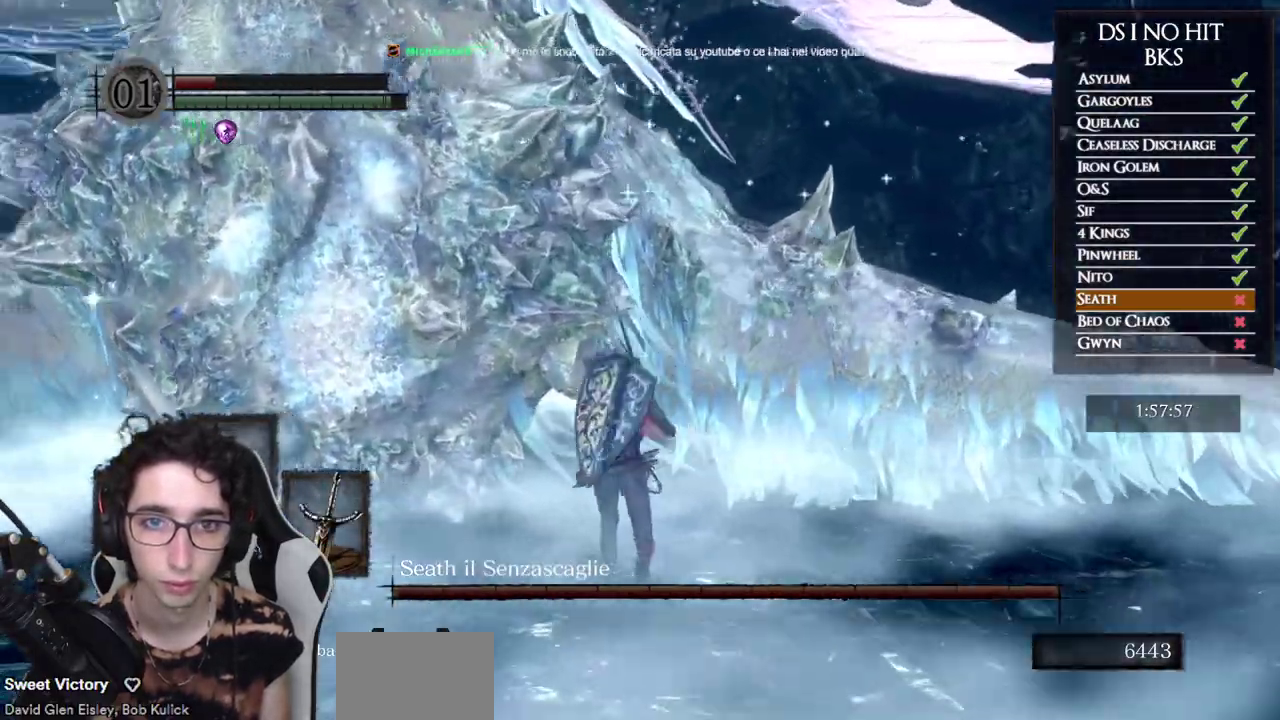
{"buttons": [], "left_stick": "up", "right_stick": "center", "events": [[100, "right_stick", "center"], [183, "right_stick", "left"], [217, "R1", "down"], [300, "right_stick", "center"], [333, "R1", "up"], [383, "R1", "down"], [483, "R1", "up"]]}
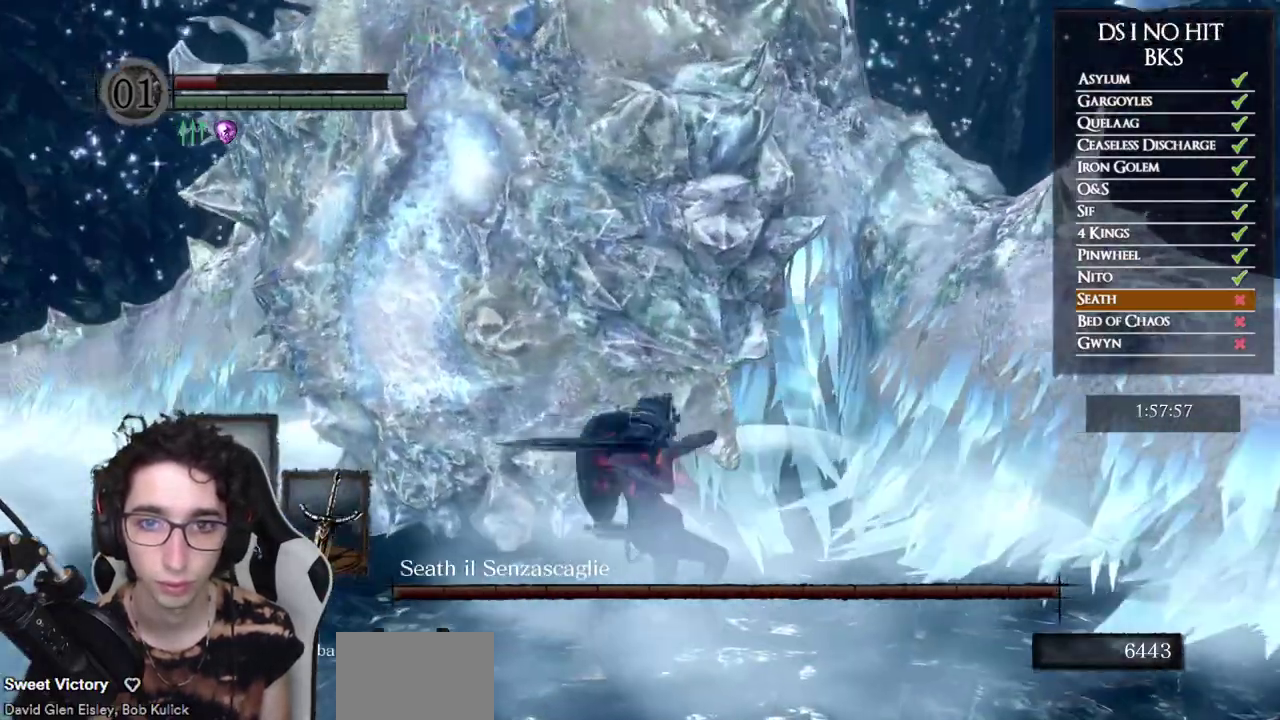
{"buttons": ["R1"], "left_stick": "up-left", "right_stick": "left"}
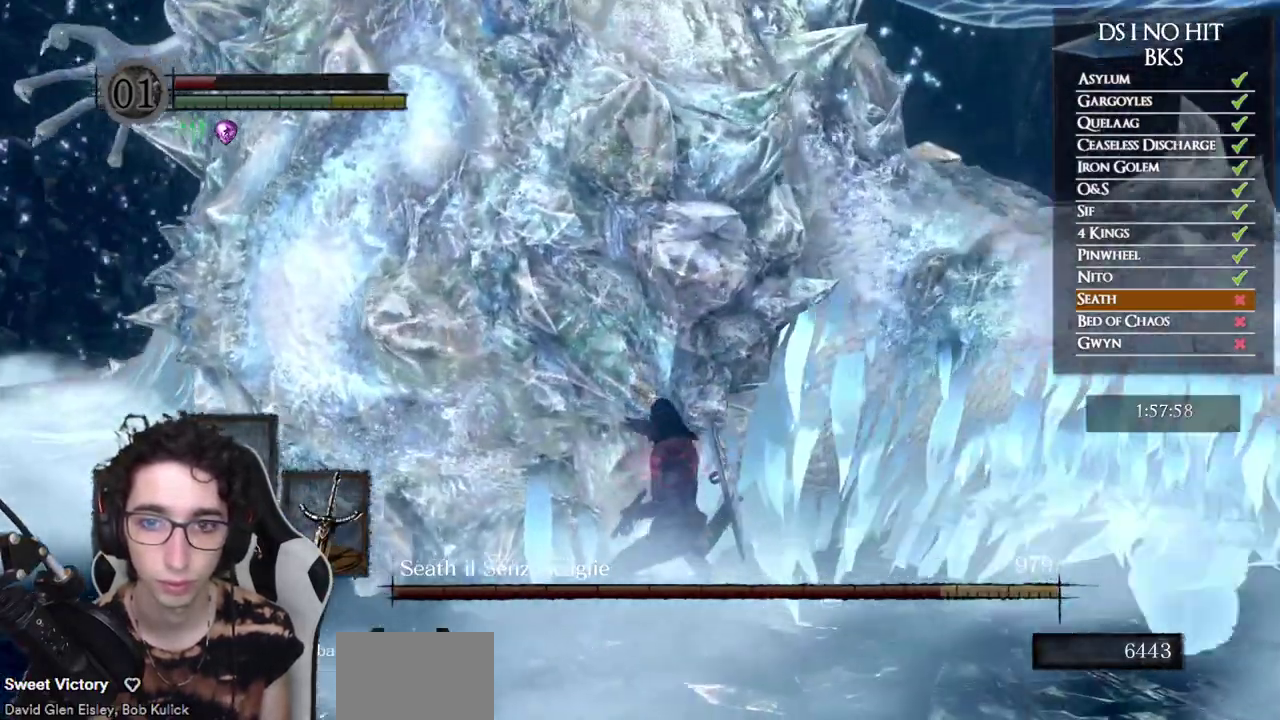
{"buttons": ["R1"], "left_stick": "up-left", "right_stick": "center", "events": [[17, "R1", "up"], [83, "R1", "down"], [200, "R1", "up"], [250, "R1", "down"], [267, "right_stick", "center"], [367, "R1", "up"], [433, "R1", "down"]]}
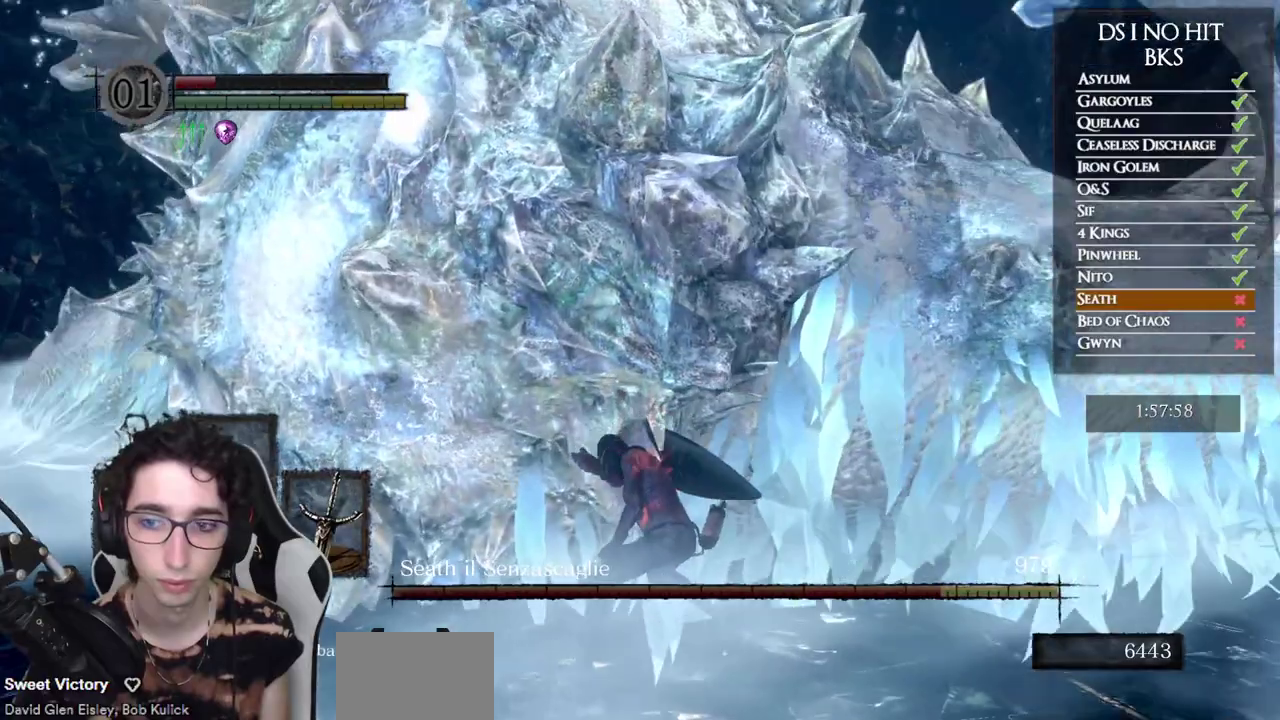
{"buttons": ["R1"], "left_stick": "up-left", "right_stick": "center", "events": [[33, "R1", "up"], [83, "R1", "down"], [200, "R1", "up"], [267, "R1", "down"], [367, "R1", "up"], [433, "R1", "down"]]}
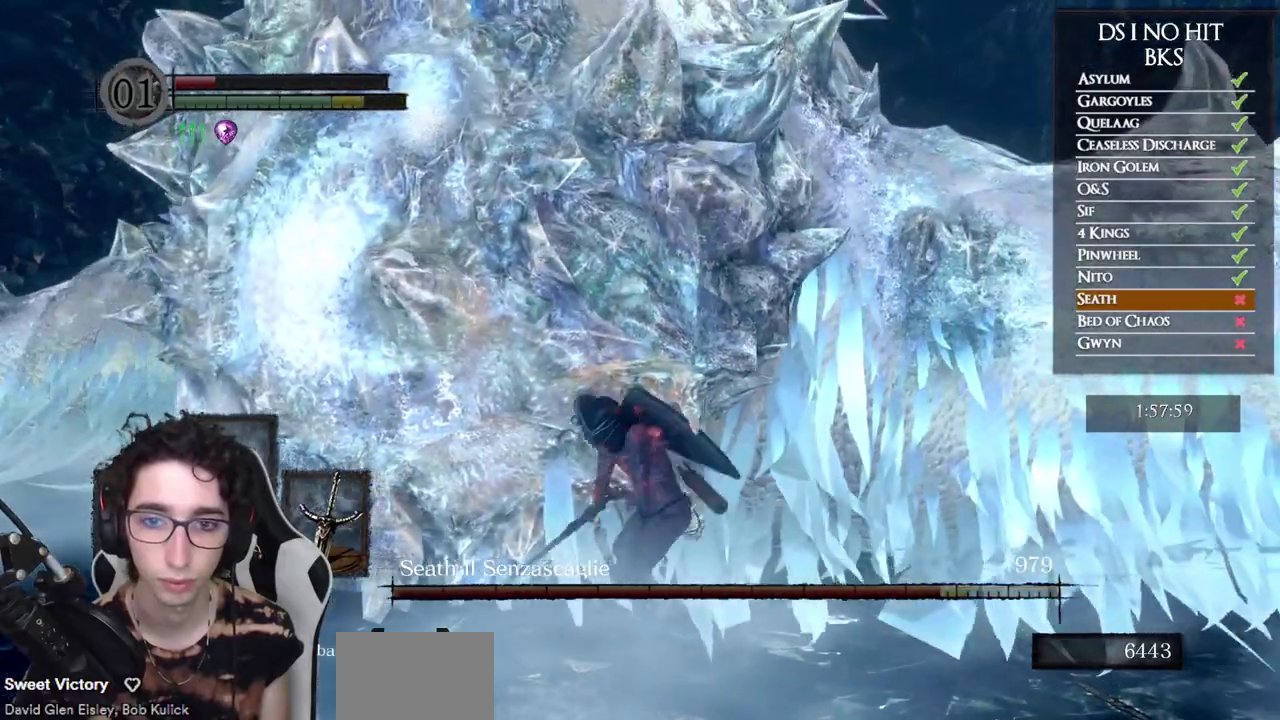
{"buttons": ["R1"], "left_stick": "up-left", "right_stick": "center", "events": [[33, "R1", "up"], [100, "R1", "down"], [217, "R1", "up"], [283, "R1", "down"], [400, "R1", "up"], [450, "R1", "down"]]}
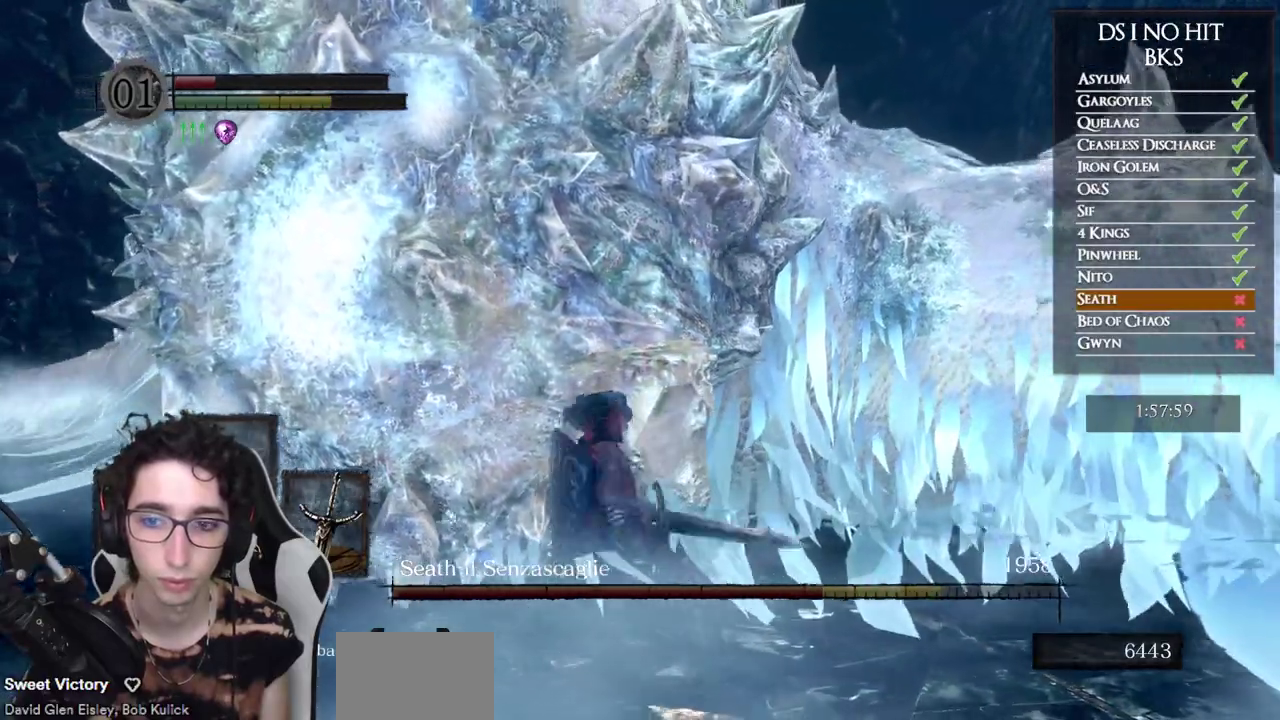
{"buttons": ["R1"], "left_stick": "up-left", "right_stick": "center", "events": [[50, "R1", "up"], [117, "R1", "down"], [217, "R1", "up"], [283, "R1", "down"], [383, "R1", "up"], [450, "R1", "down"]]}
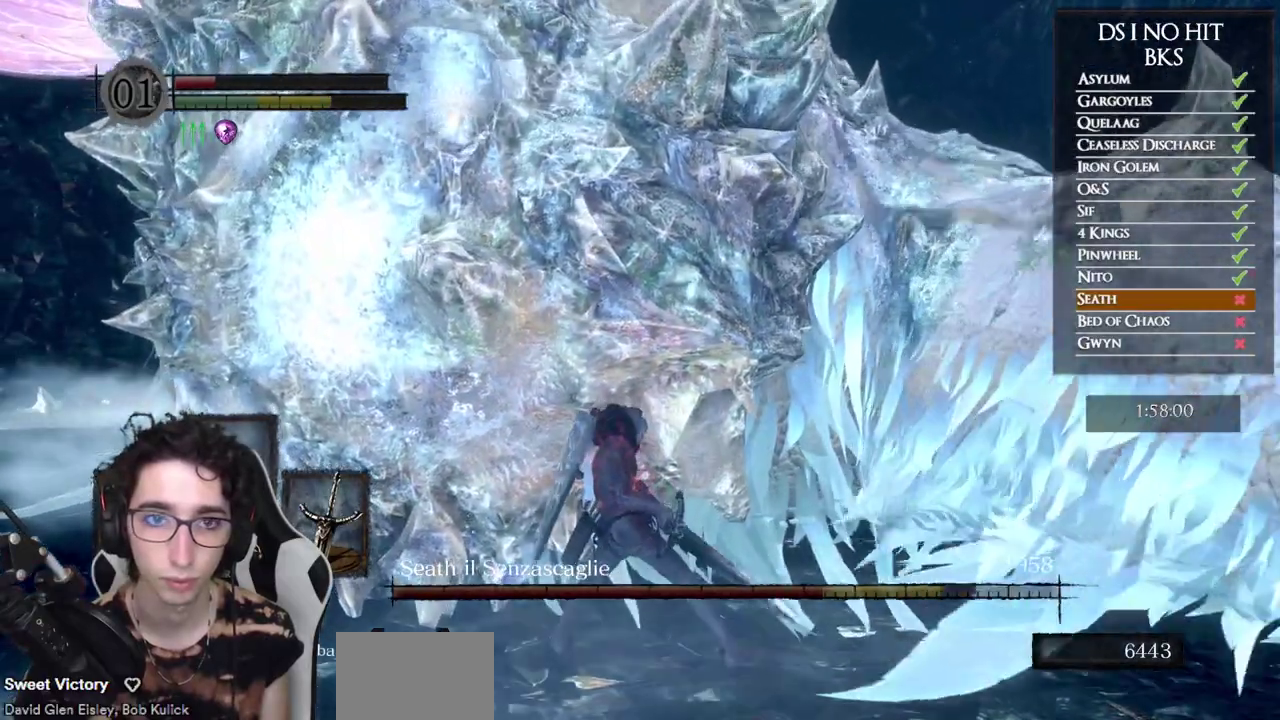
{"buttons": ["R1"], "left_stick": "up-left", "right_stick": "center", "events": [[50, "R1", "up"], [117, "R1", "down"], [217, "R1", "up"], [283, "R1", "down"], [383, "R1", "up"], [450, "R1", "down"]]}
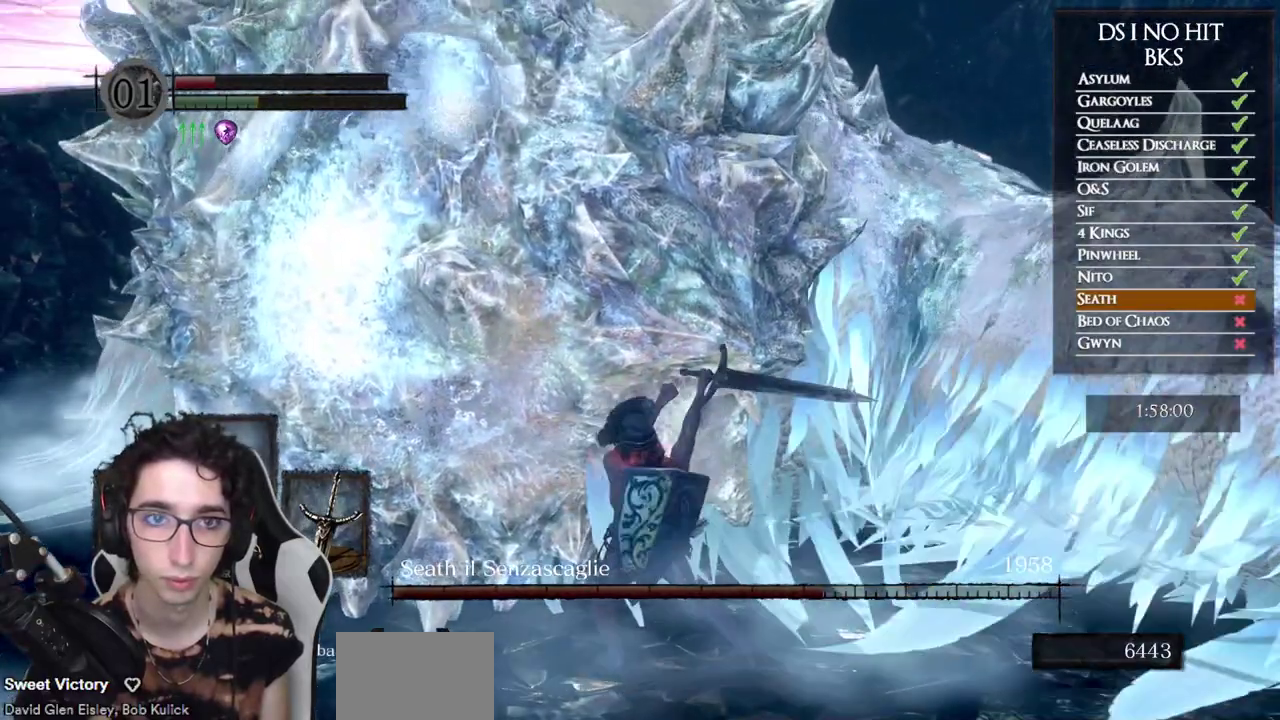
{"buttons": [], "left_stick": "up-left", "right_stick": "center", "events": [[67, "R1", "up"], [150, "R1", "down"], [250, "R1", "up"], [333, "R1", "down"], [433, "R1", "up"]]}
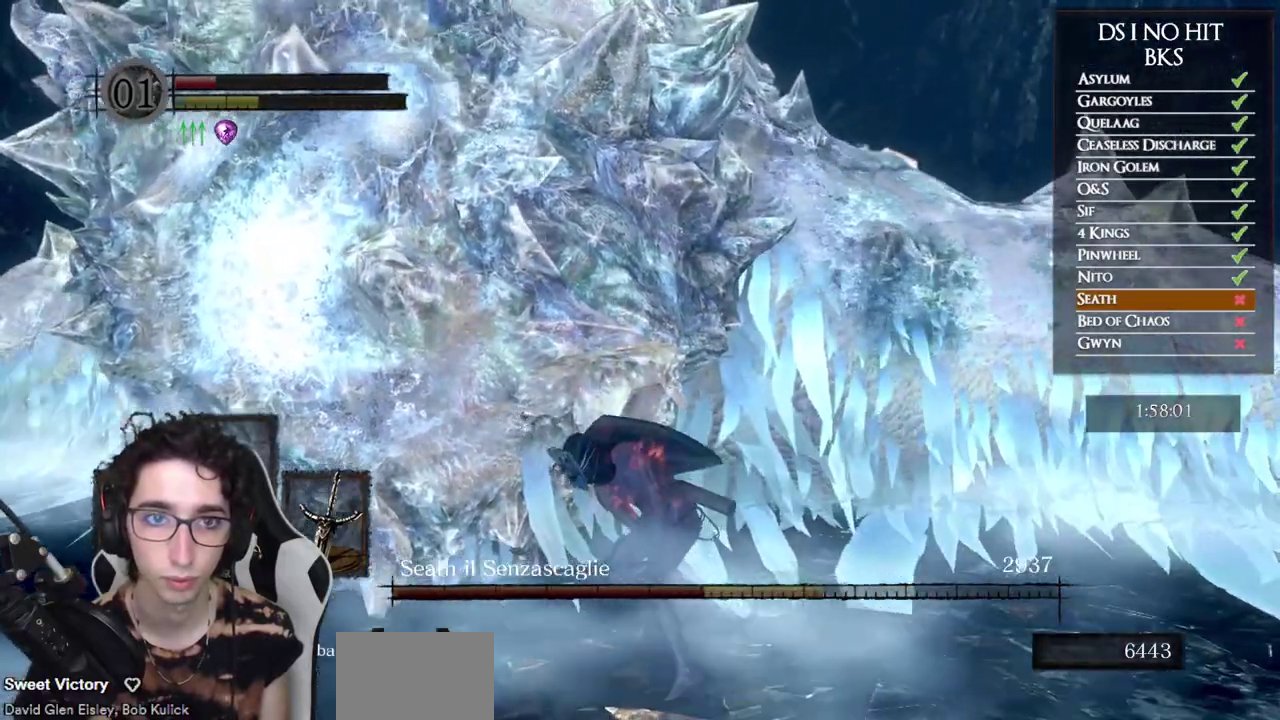
{"buttons": [], "left_stick": "up-left", "right_stick": "center", "events": [[17, "R1", "down"], [117, "R1", "up"], [200, "R1", "down"], [283, "R1", "up"], [367, "R1", "down"], [467, "R1", "up"]]}
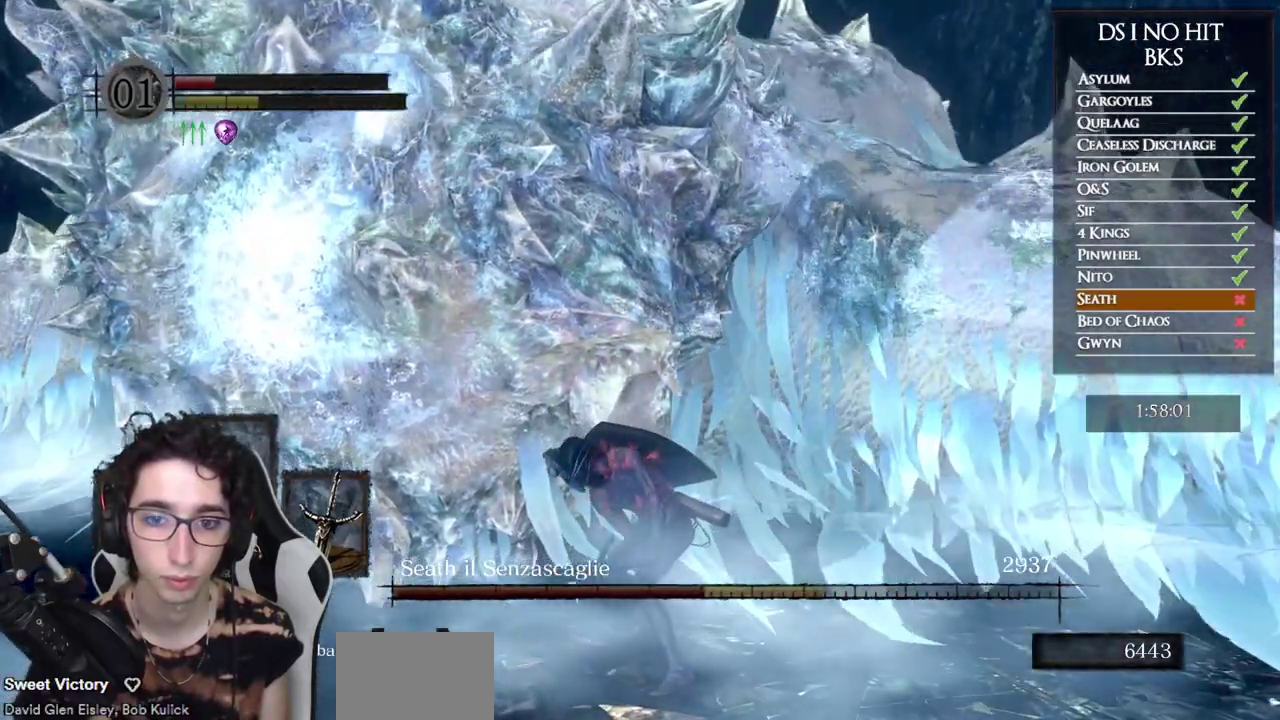
{"buttons": [], "left_stick": "up-left", "right_stick": "center", "events": [[33, "R1", "down"], [117, "R1", "up"], [217, "R1", "down"], [283, "R1", "up"], [350, "R1", "down"], [450, "R1", "up"]]}
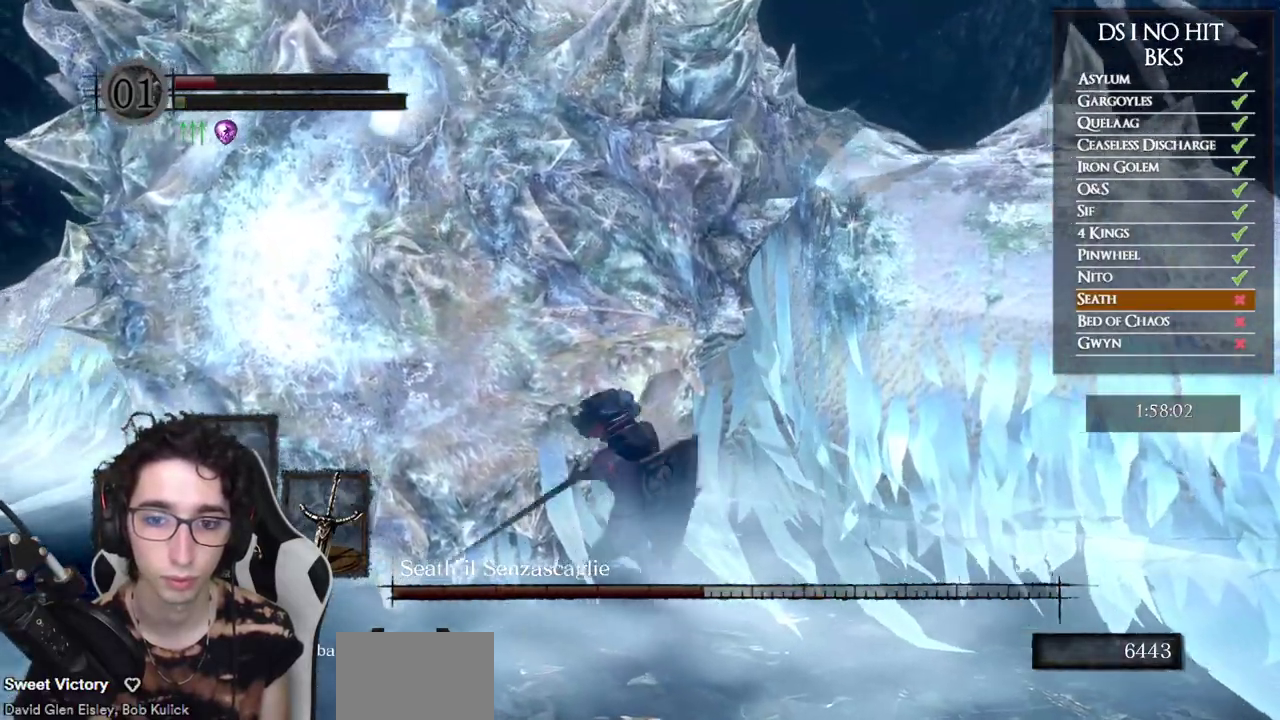
{"buttons": [], "left_stick": "up-right", "right_stick": "center", "events": [[317, "right_stick", "left"], [400, "left_stick", "up"], [467, "left_stick", "up-right"], [500, "right_stick", "center"]]}